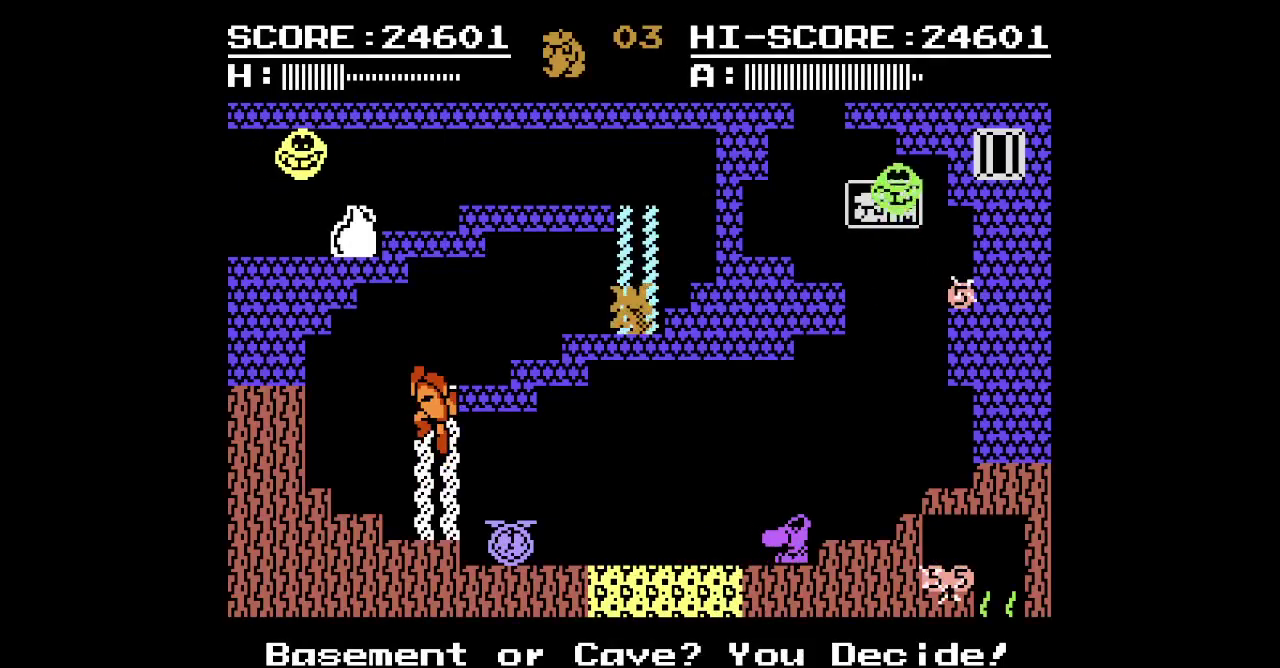
Gameplay with a controller (Xbox layout); each line is a JSON object with the inputs held at the frame after it. "events" lists button and stick changes between this image and that frame as [ms after this image, input, new state], when the widget could be followed in between. Not read: HOME L1 L3 R1 R3.
{"buttons": [], "events": []}
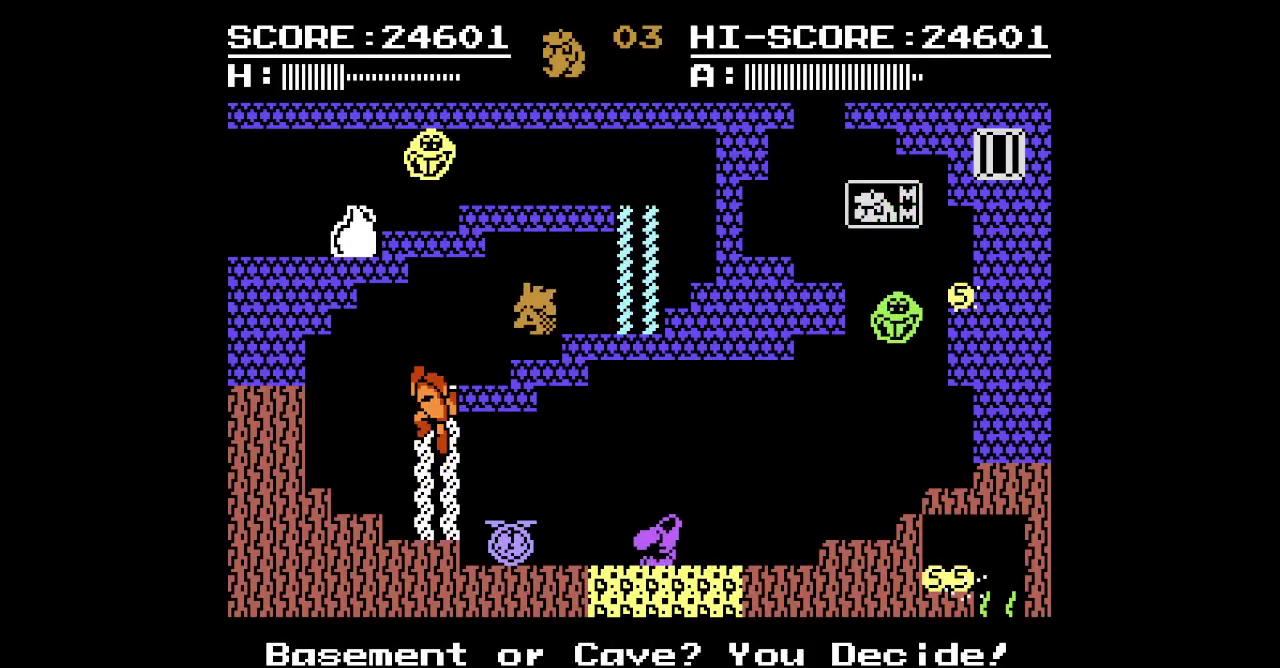
{"buttons": [], "events": []}
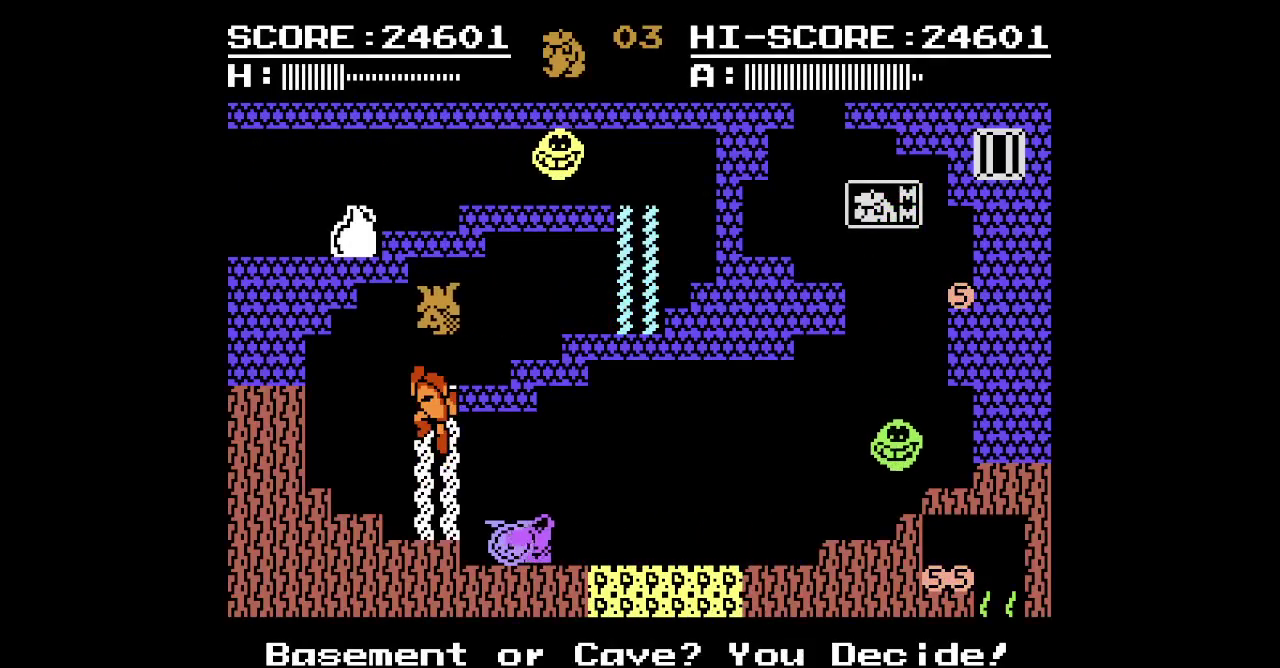
{"buttons": [], "events": []}
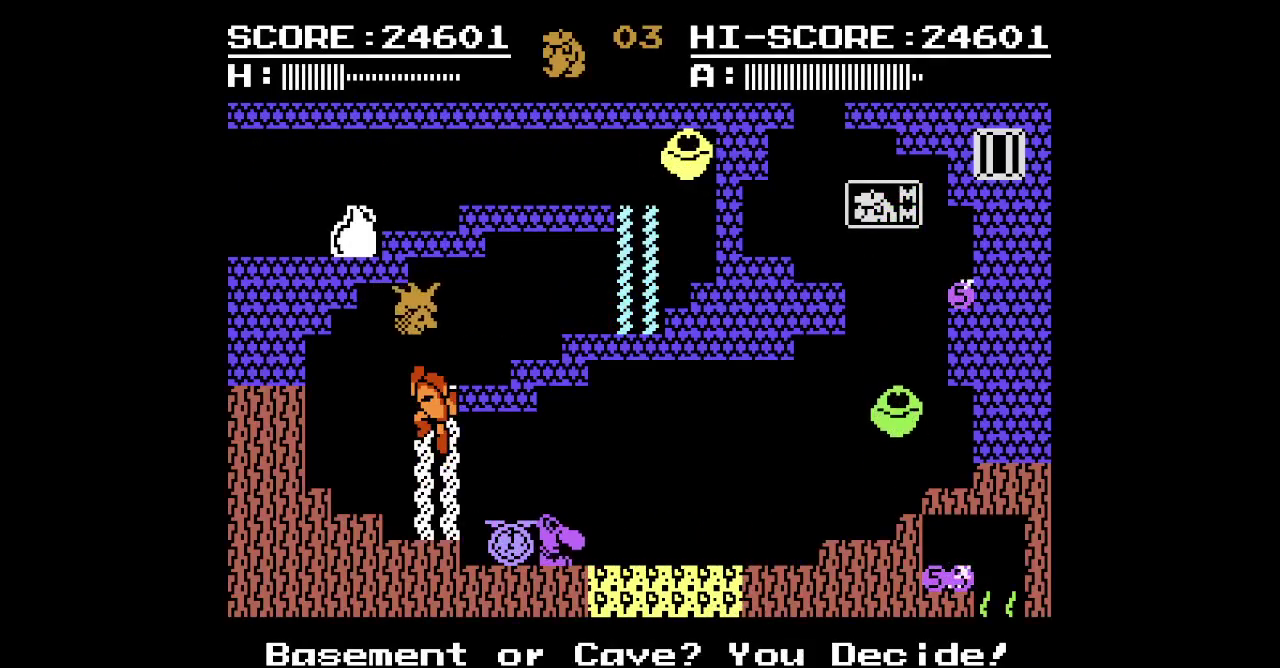
{"buttons": [], "events": []}
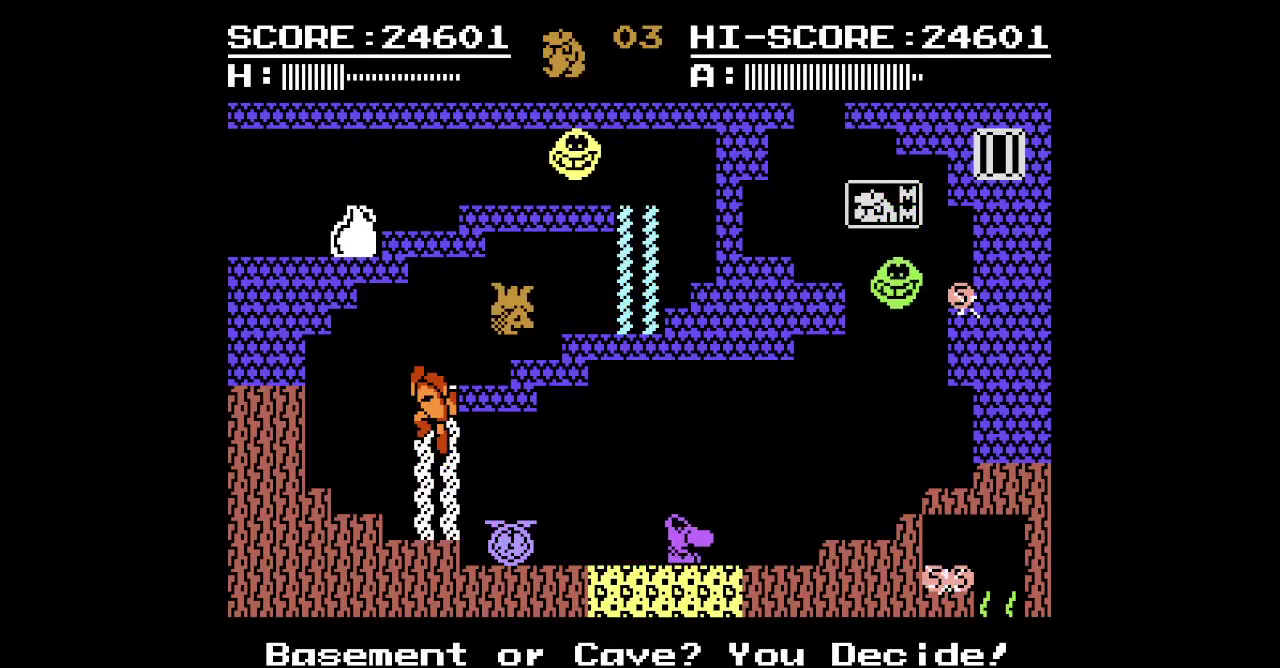
{"buttons": [], "events": []}
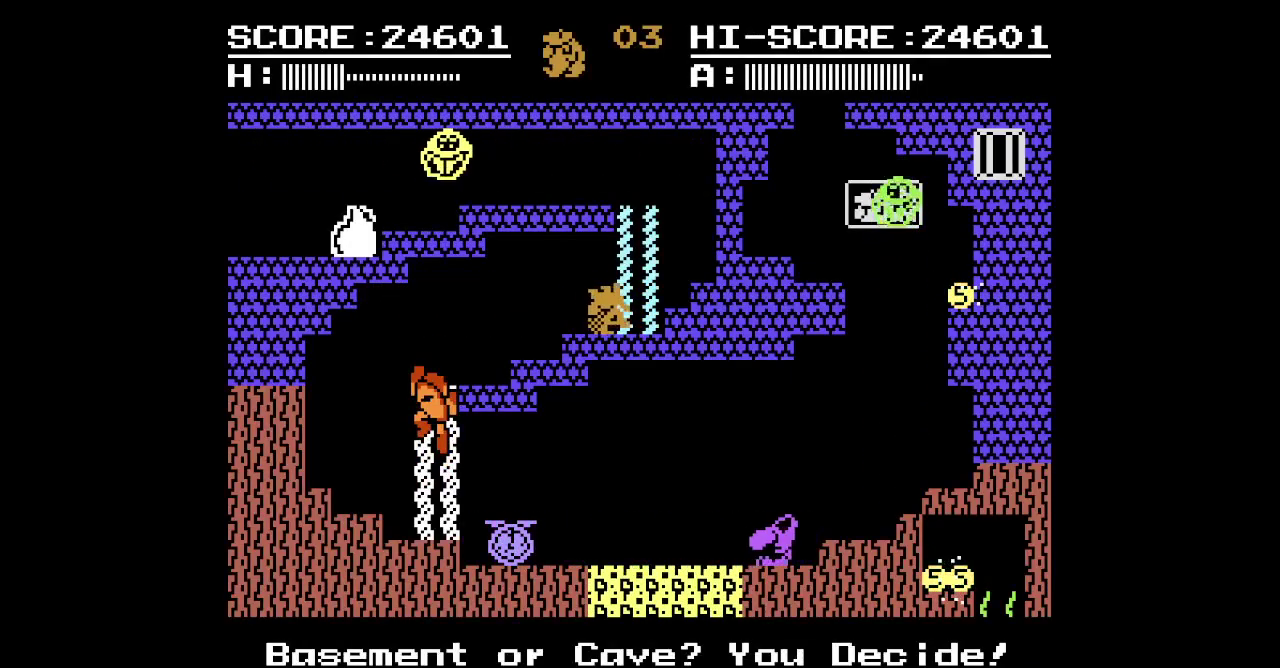
{"buttons": ["DPAD_LEFT"], "events": [[100, "DPAD_UP", "down"], [283, "DPAD_UP", "up"], [433, "DPAD_LEFT", "down"]]}
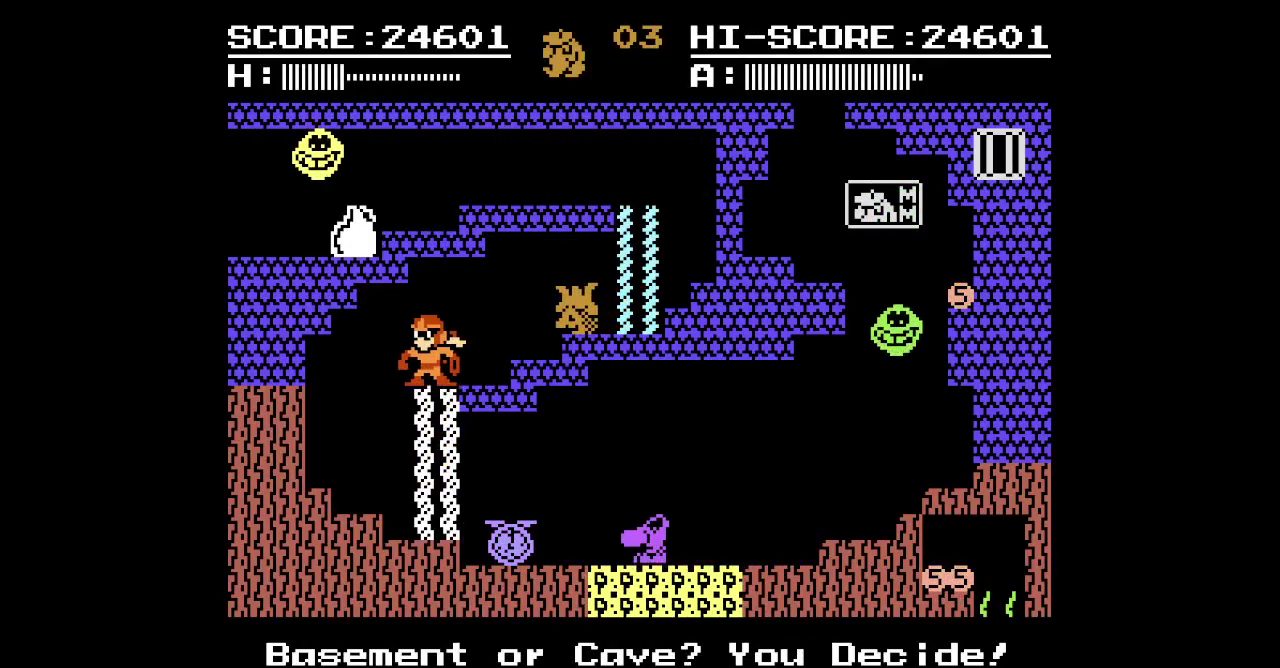
{"buttons": ["DPAD_RIGHT"], "events": [[100, "DPAD_RIGHT", "down"], [117, "DPAD_LEFT", "up"], [183, "DPAD_RIGHT", "up"], [417, "DPAD_RIGHT", "down"]]}
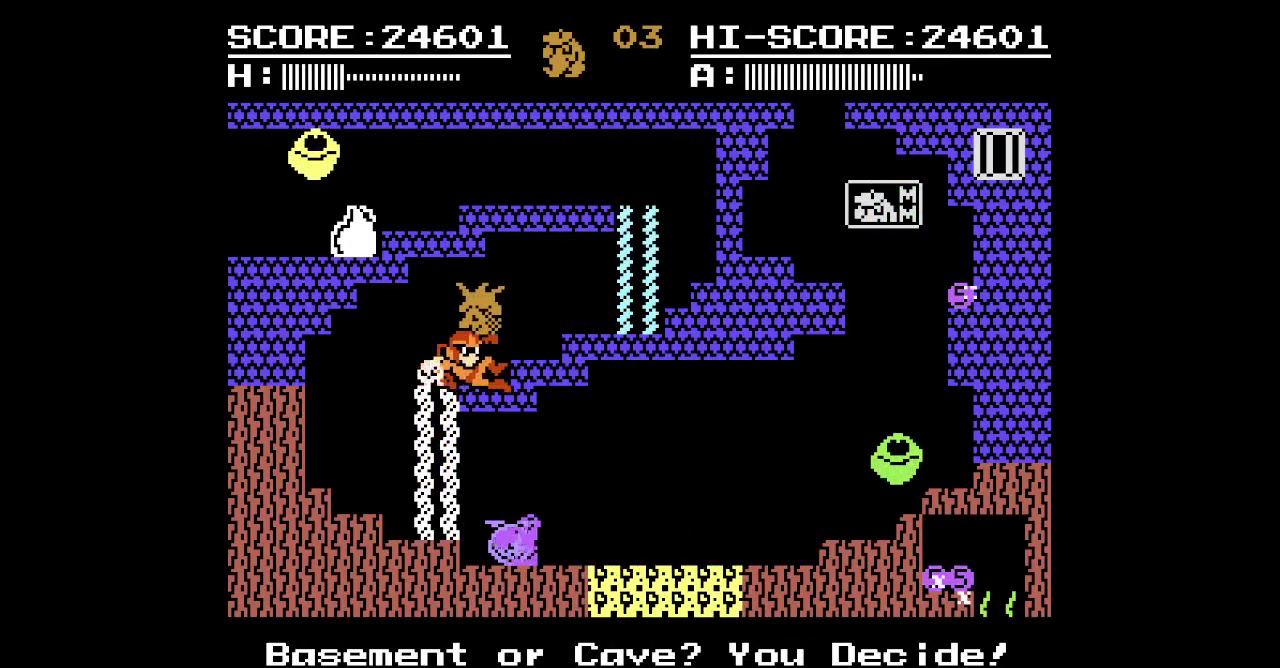
{"buttons": ["DPAD_RIGHT"], "events": []}
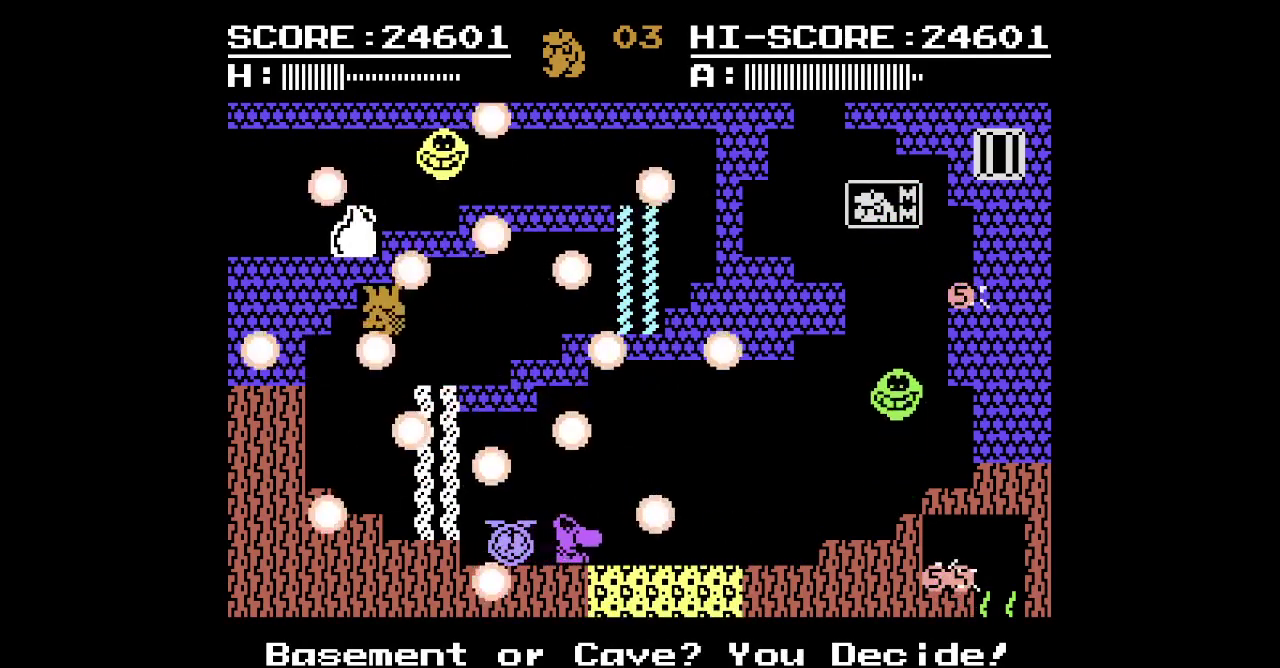
{"buttons": [], "events": [[100, "DPAD_RIGHT", "up"]]}
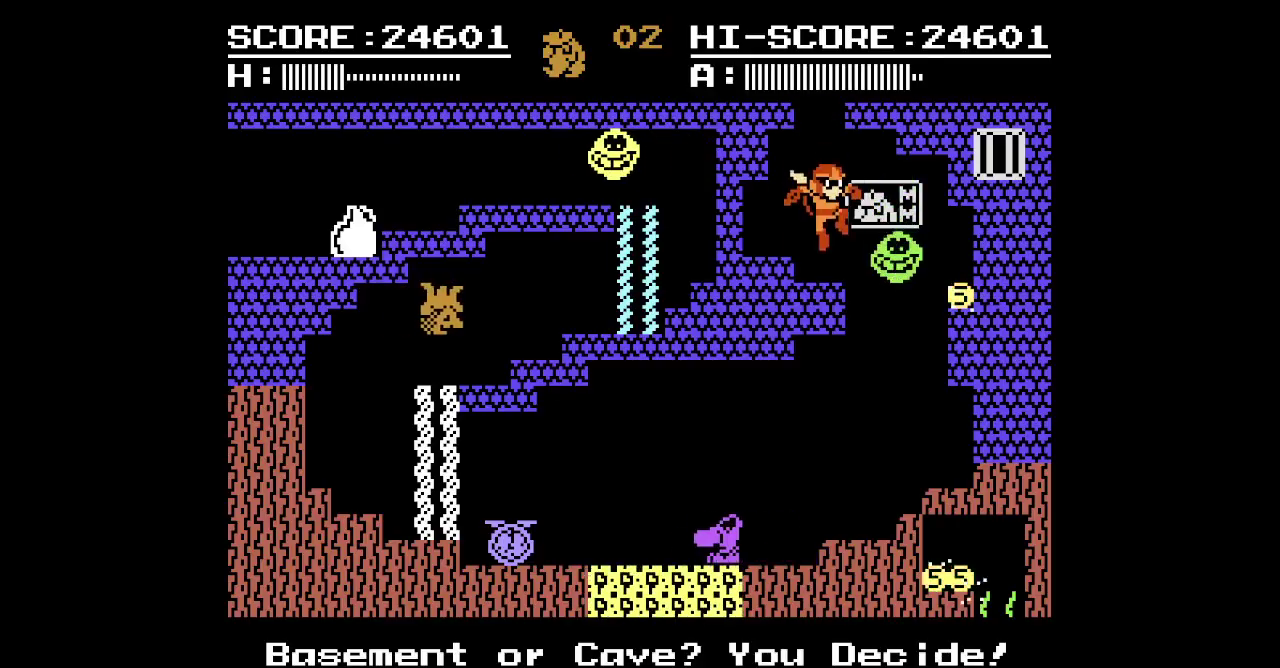
{"buttons": [], "events": []}
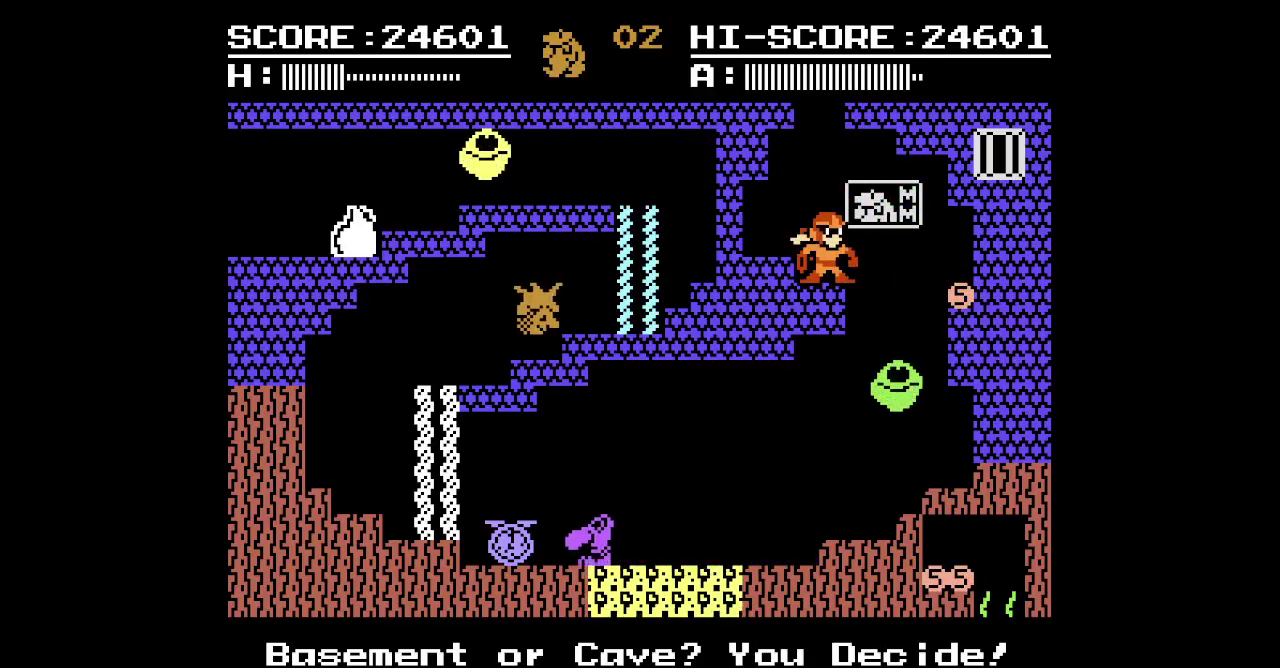
{"buttons": []}
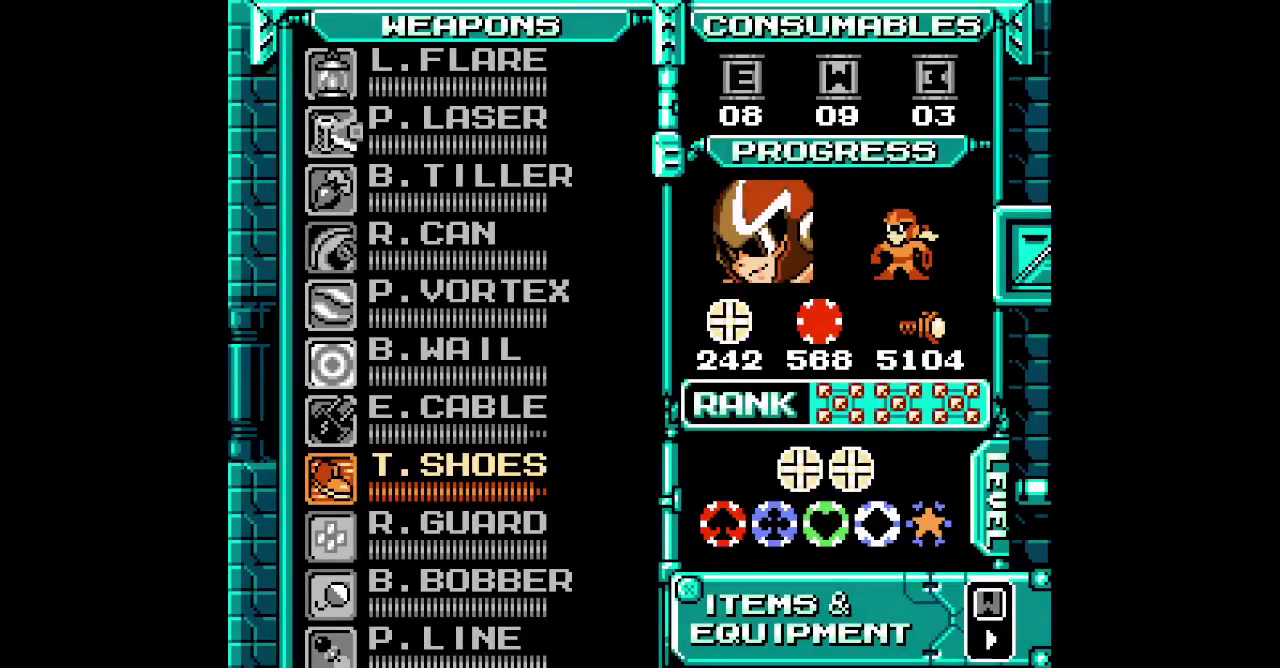
{"buttons": ["SELECT"], "events": [[267, "SELECT", "down"], [383, "DPAD_UP", "down"], [467, "DPAD_UP", "up"]]}
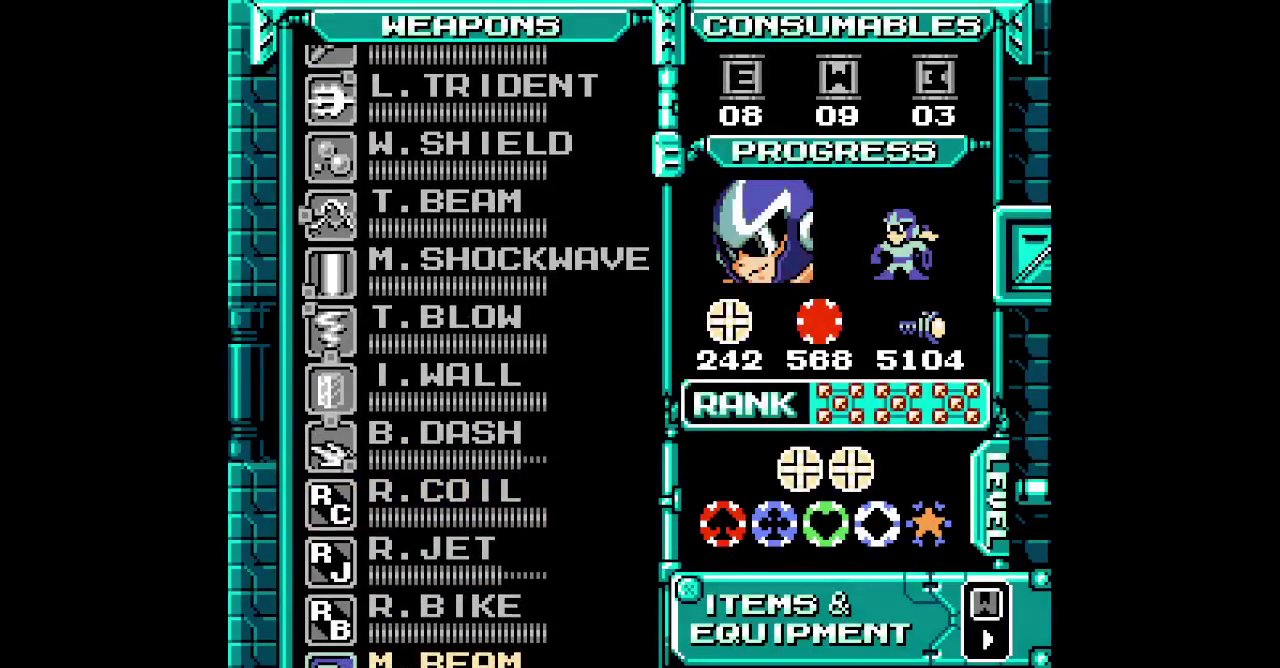
{"buttons": ["DPAD_UP", "SELECT"], "events": [[50, "DPAD_UP", "down"], [133, "DPAD_UP", "up"], [200, "DPAD_UP", "down"], [267, "DPAD_UP", "up"], [483, "DPAD_UP", "down"]]}